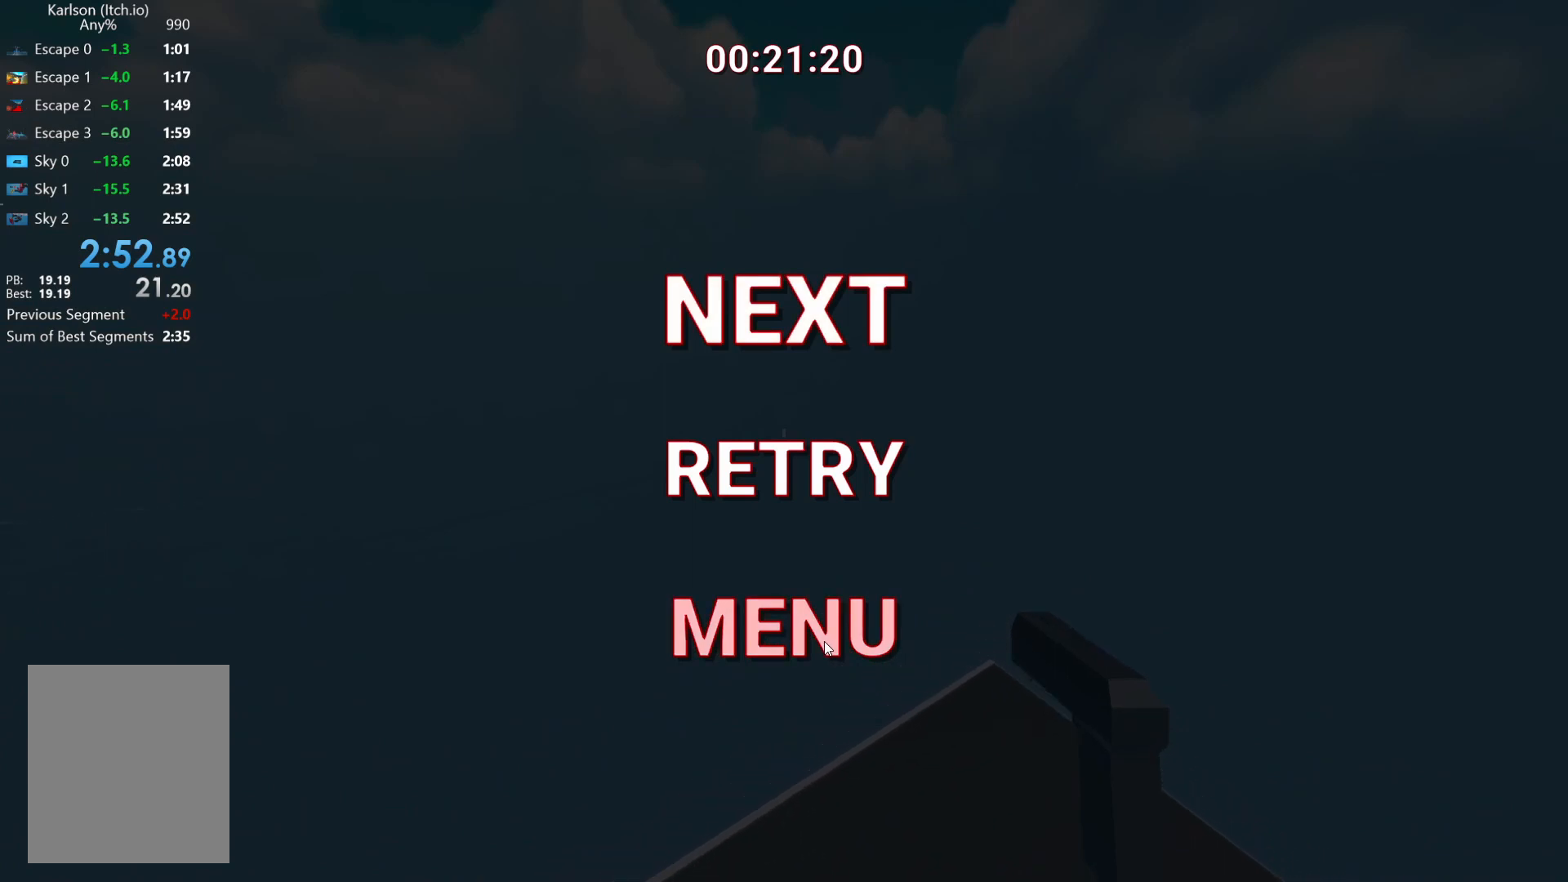
Gameplay with keyboard and mouse; each line is a JSON object with the keys and mouse buttons held at the frame after it. "events" lists presses ("down") and releases ("up") of "a", "ctrl", "d", "e", "escape", "q", "s", "space", "w" and "mouse_left" between this image and that frame as [ms after this image, input, new state], when the widget could be followed in between. "mouse_left" = the "left" button of the "mouse" list. No other keys are recorded. Mouse movement is not recorded.
{"keys": [], "mouse": [], "events": [[167, "mouse_left", "down"], [250, "mouse_left", "up"]]}
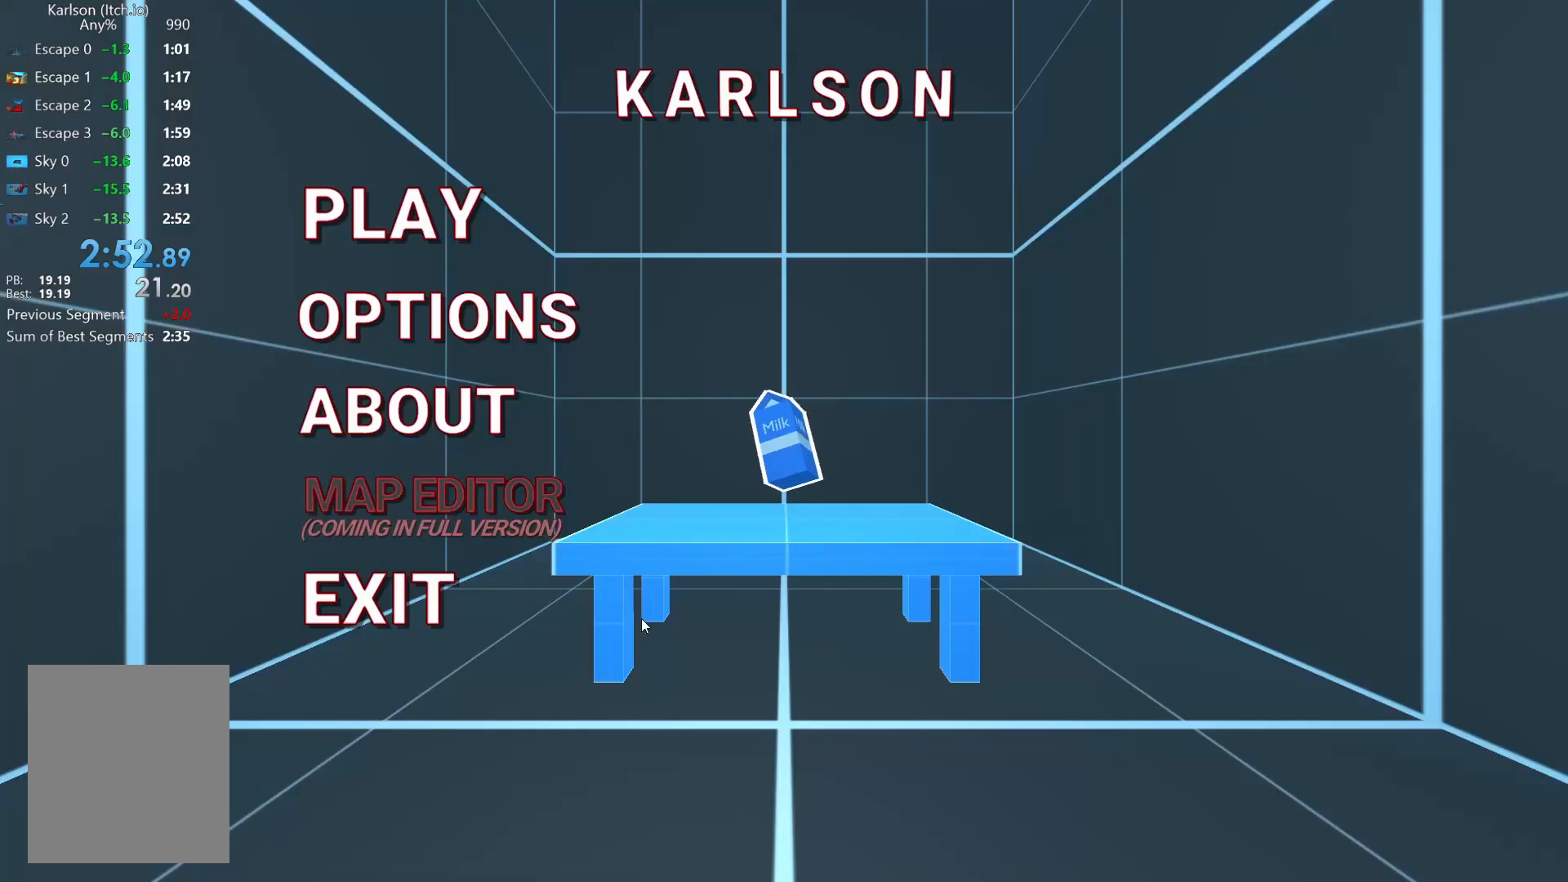
{"keys": [], "mouse": [], "events": []}
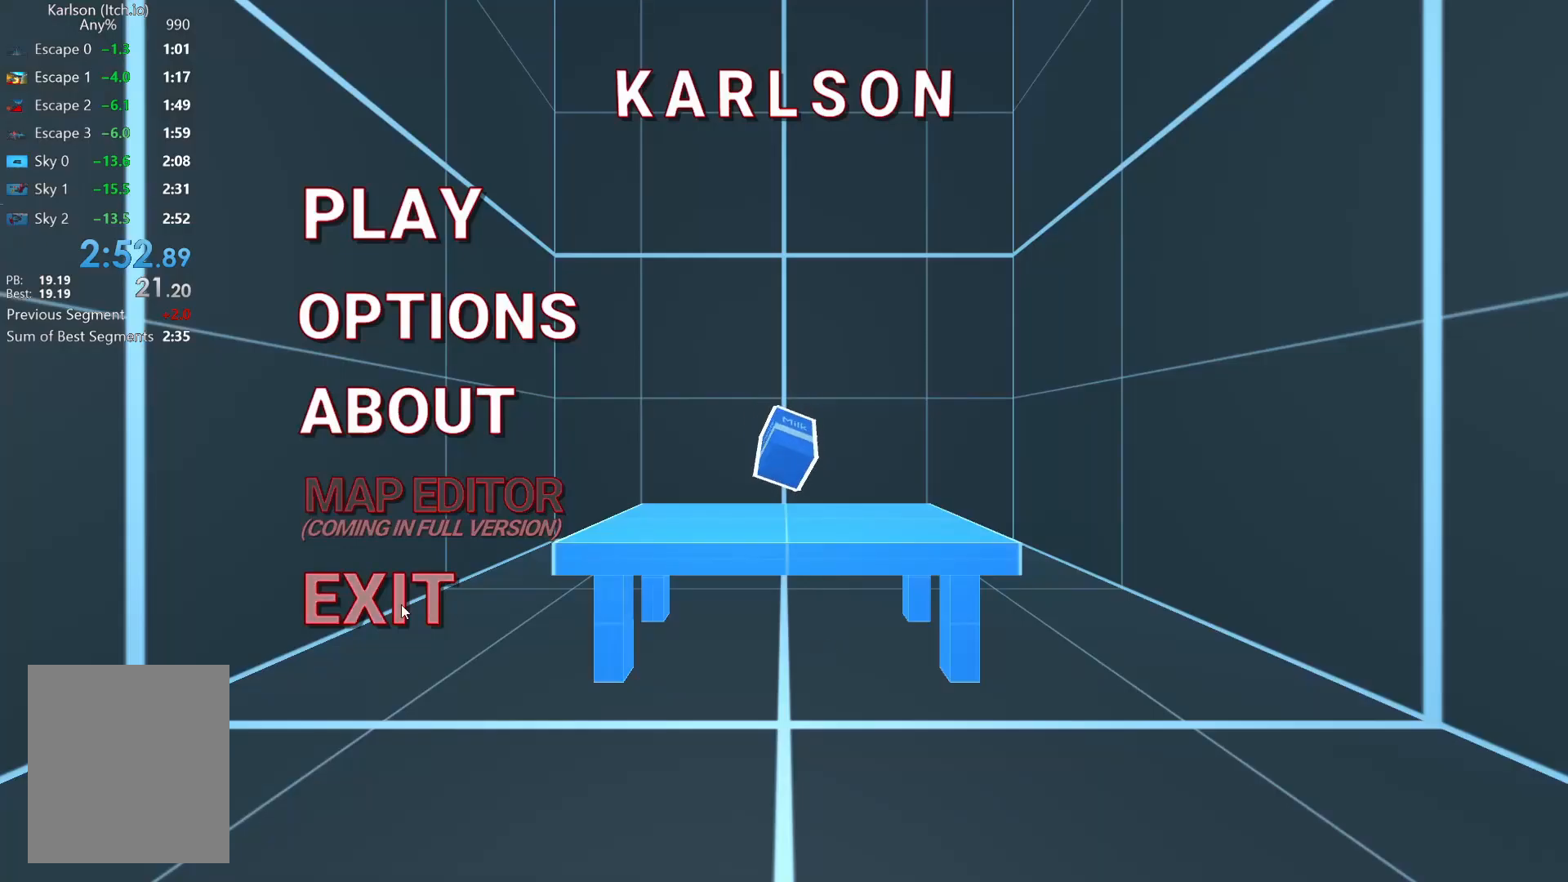
{"keys": [], "mouse": [], "events": [[167, "mouse_left", "down"], [292, "mouse_left", "up"]]}
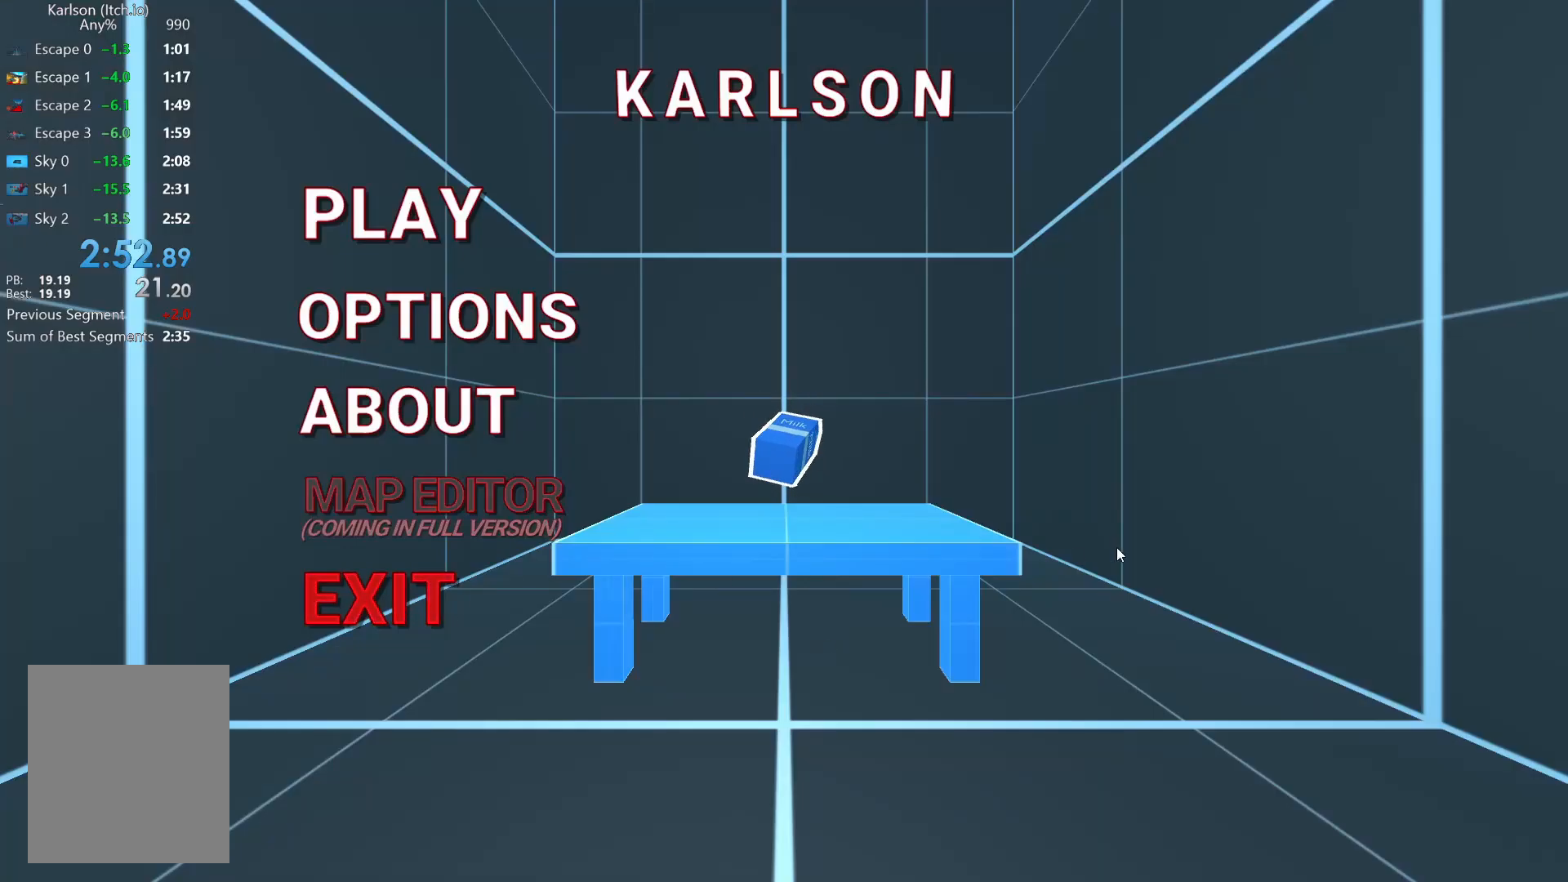
{"keys": [], "mouse": [], "events": []}
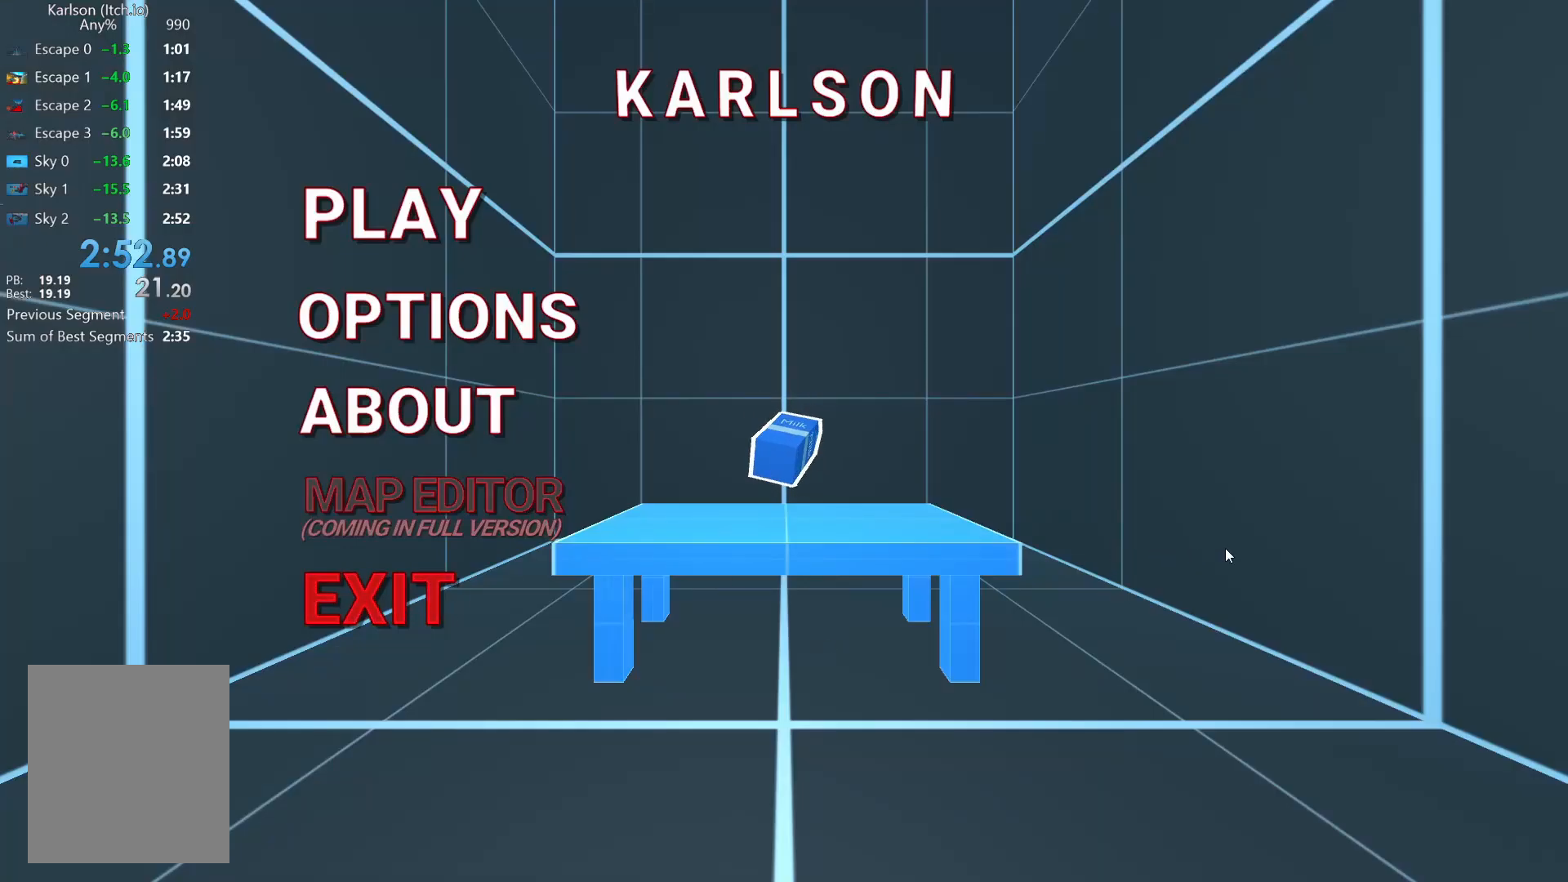
{"keys": [], "mouse": [], "events": []}
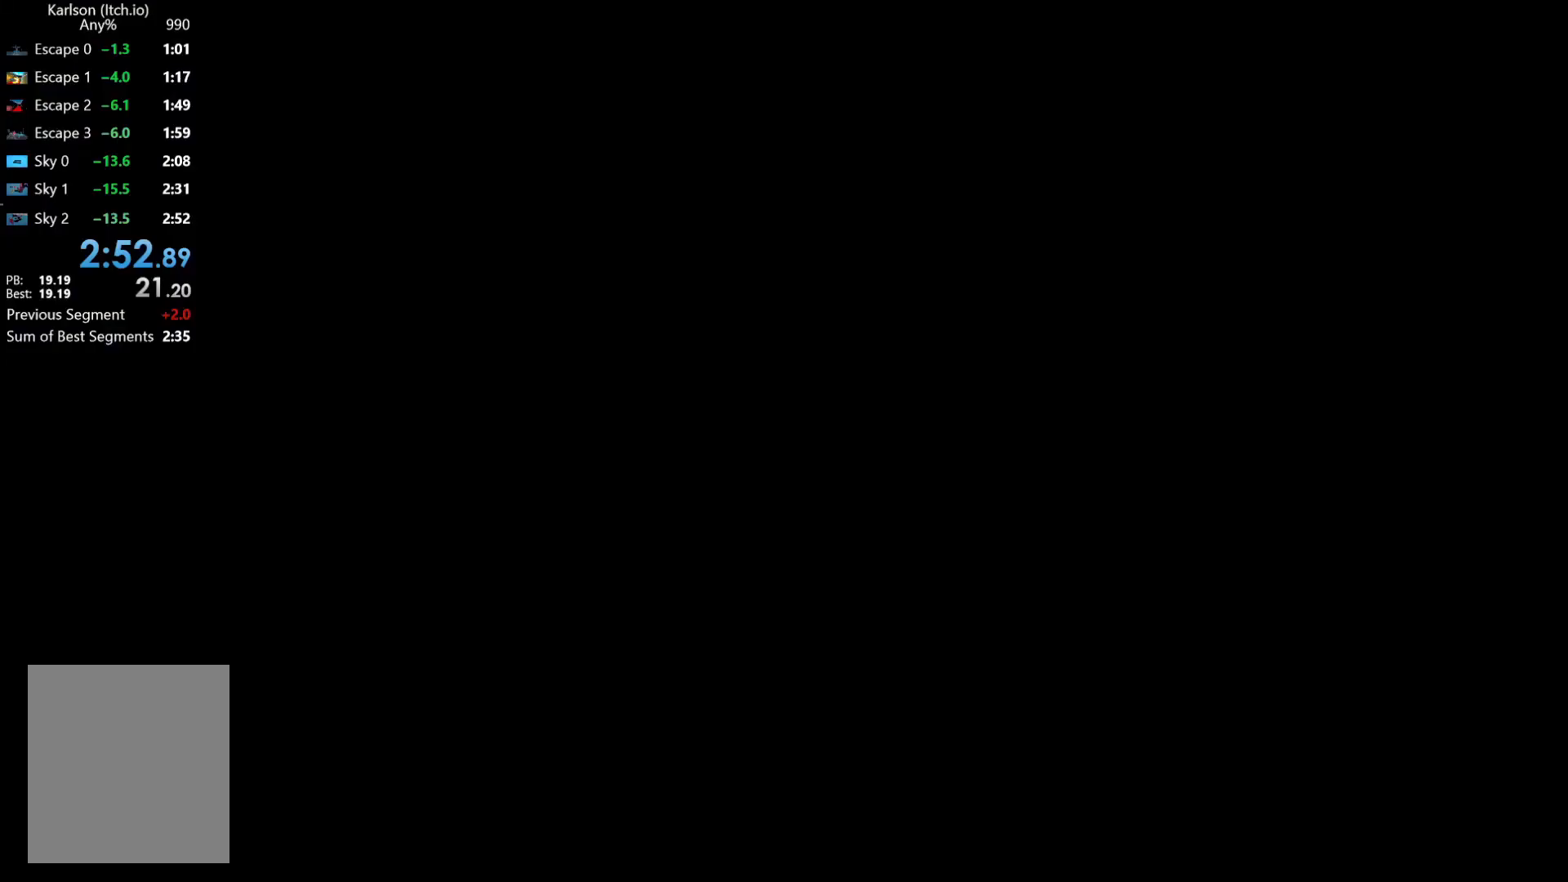
{"keys": [], "mouse": [], "events": []}
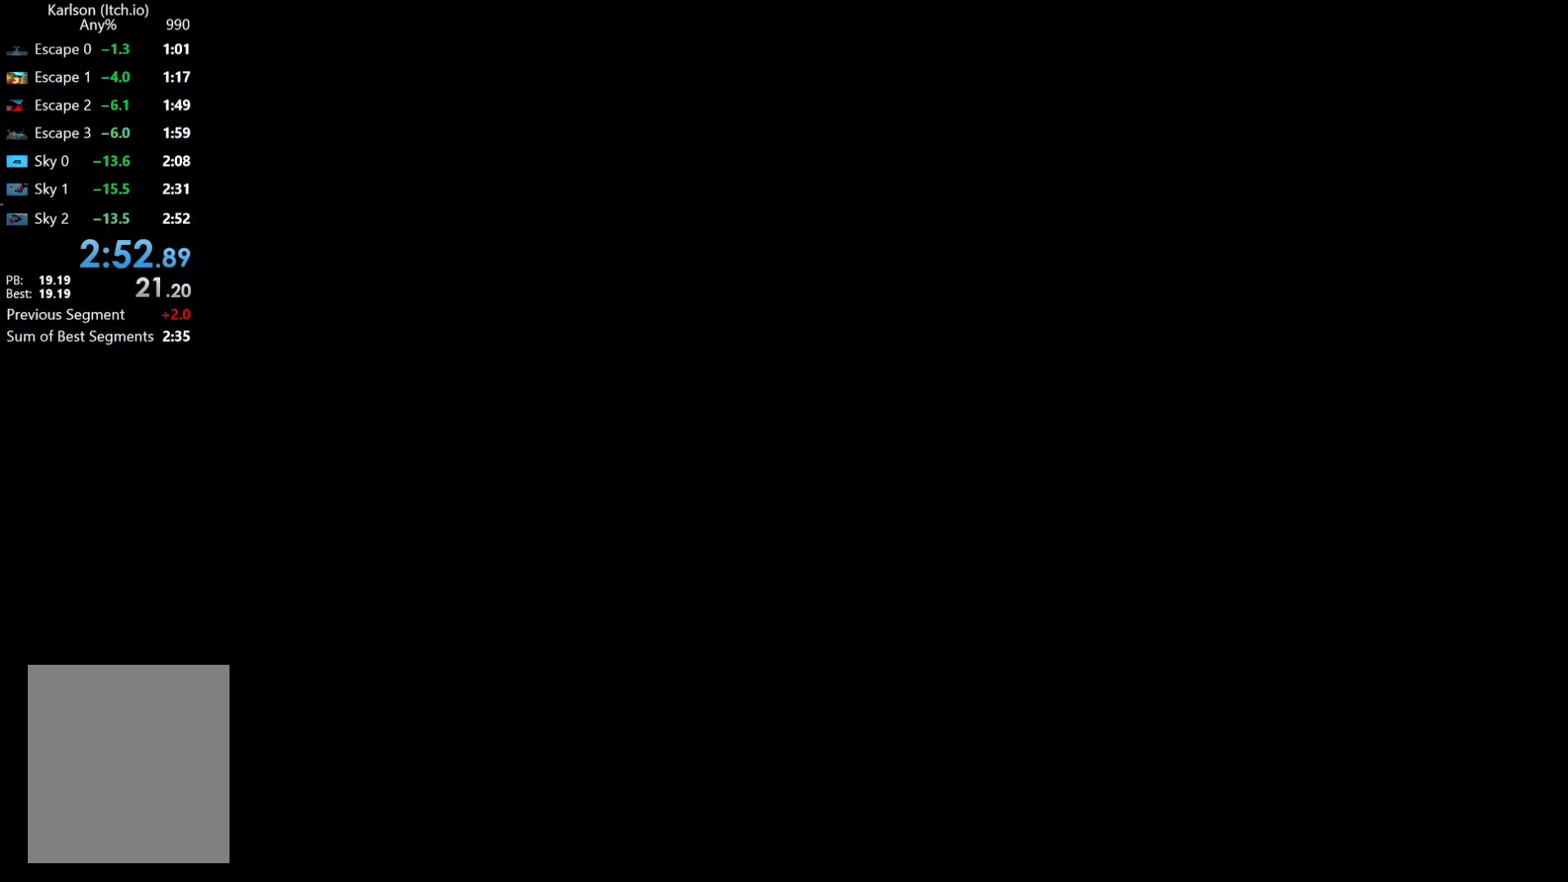
{"keys": [], "mouse": [], "events": []}
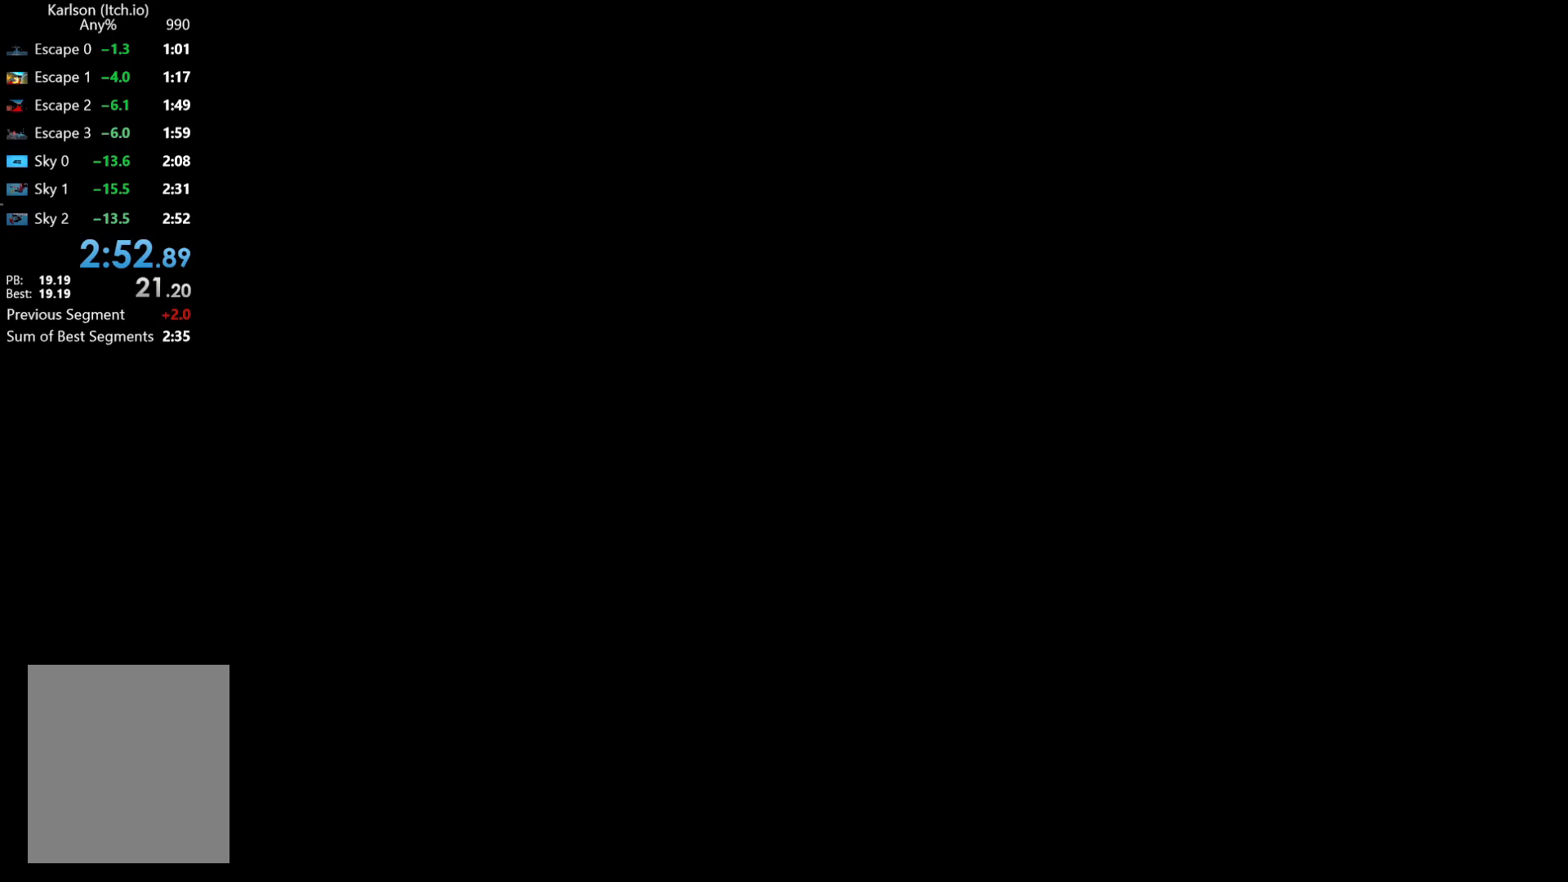
{"keys": [], "mouse": [], "events": [[166, "mouse_left", "down"], [208, "mouse_left", "up"]]}
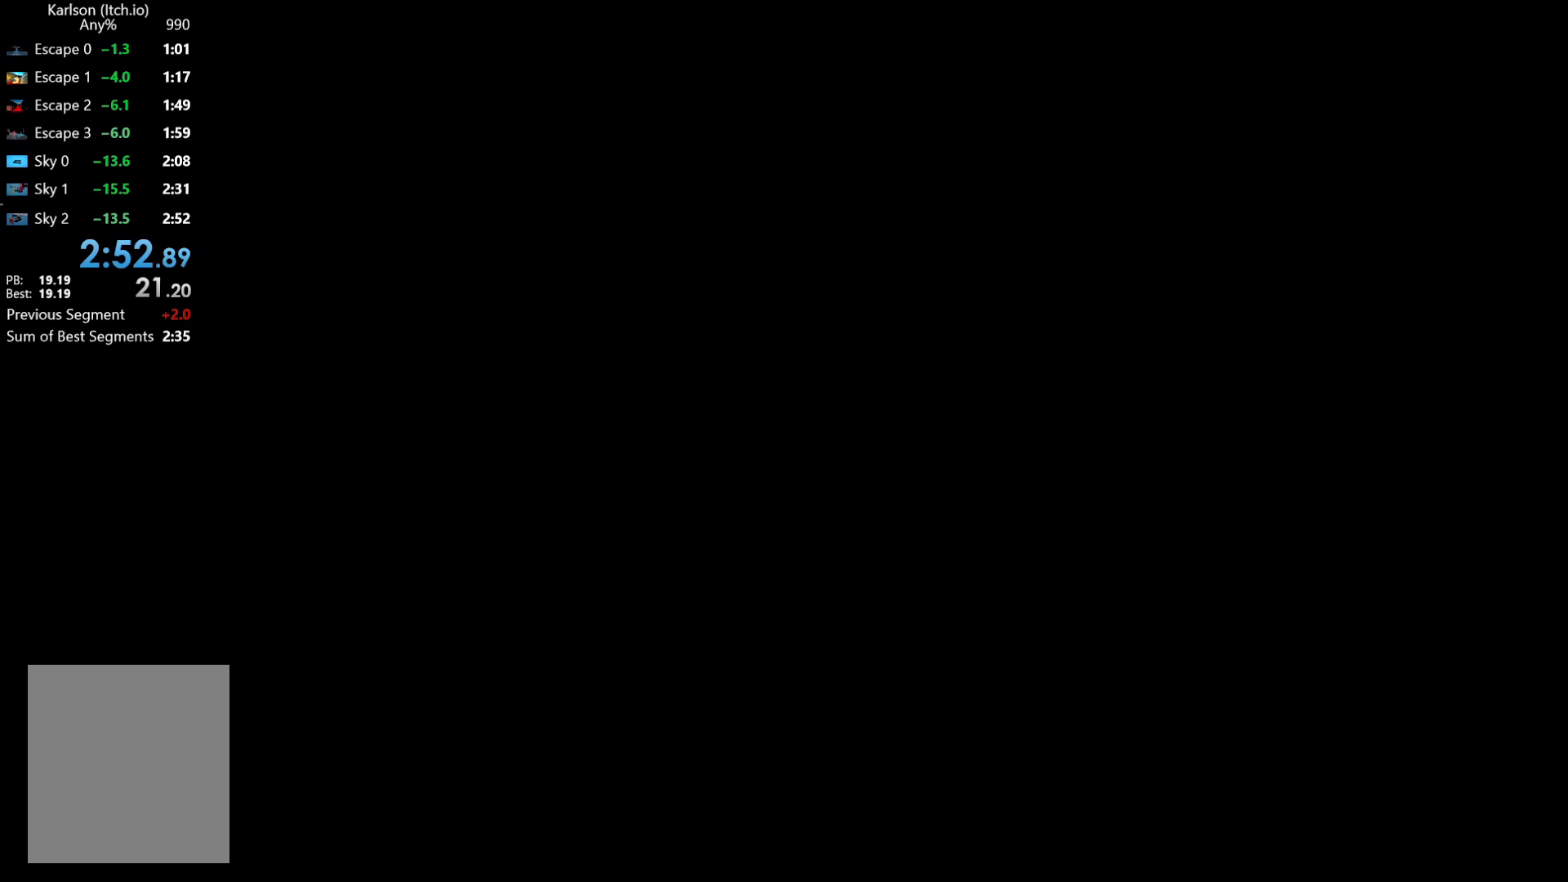
{"keys": [], "mouse": [], "events": []}
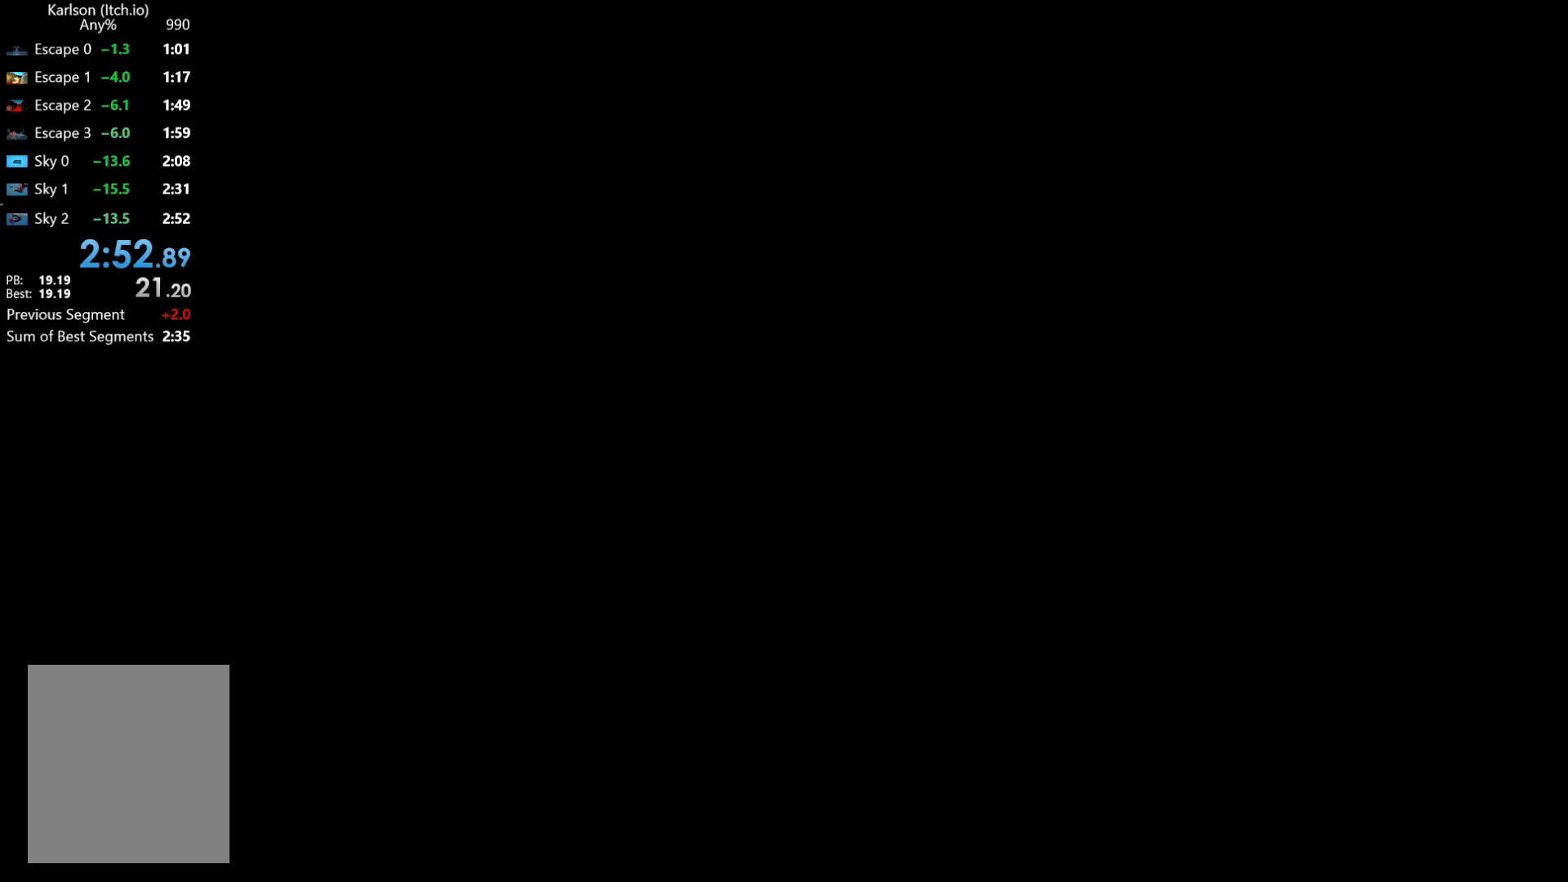
{"keys": [], "mouse": [], "events": []}